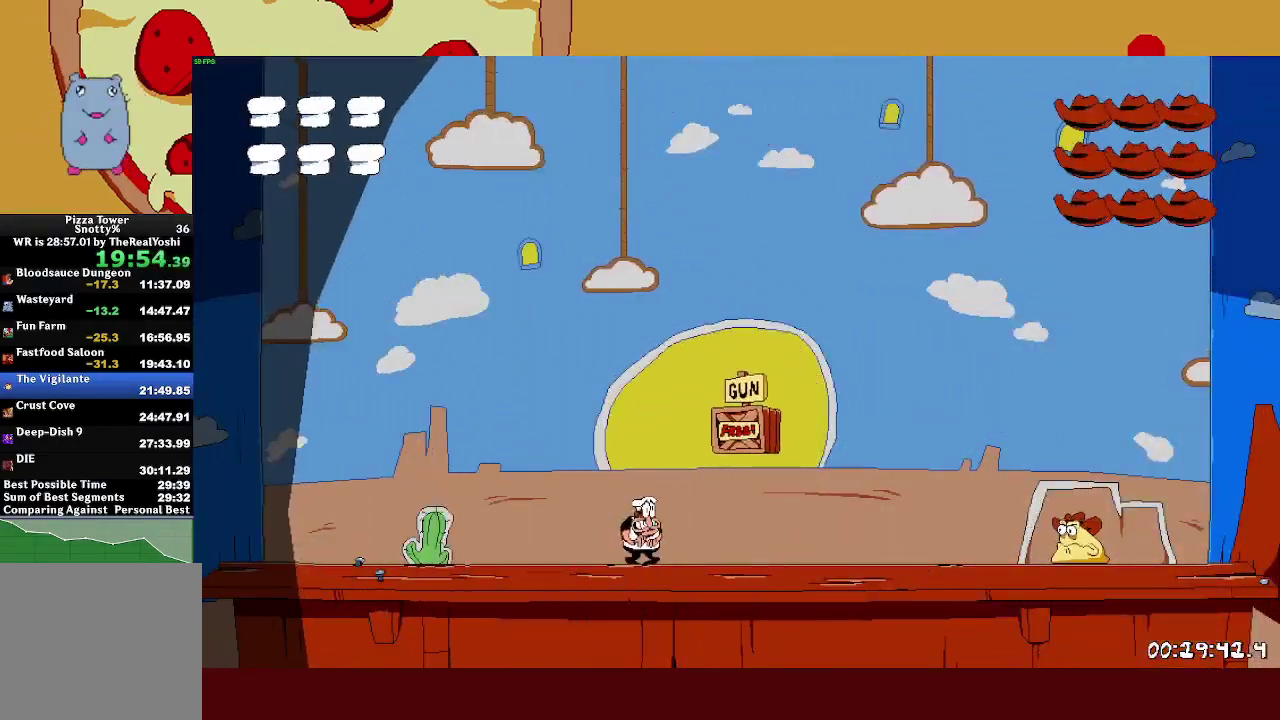
Gameplay with a controller (PlayStation layout); each line is a JSON object with the inputs held at the frame after it. "events" lists button and stick changes between this image and that frame as [ms after this image, input, new state], when the widget could be followed in between. Not read: R1 R3 right_stick.
{"buttons": [], "left_stick": "center", "events": [[50, "SQUARE", "down"], [183, "SQUARE", "up"]]}
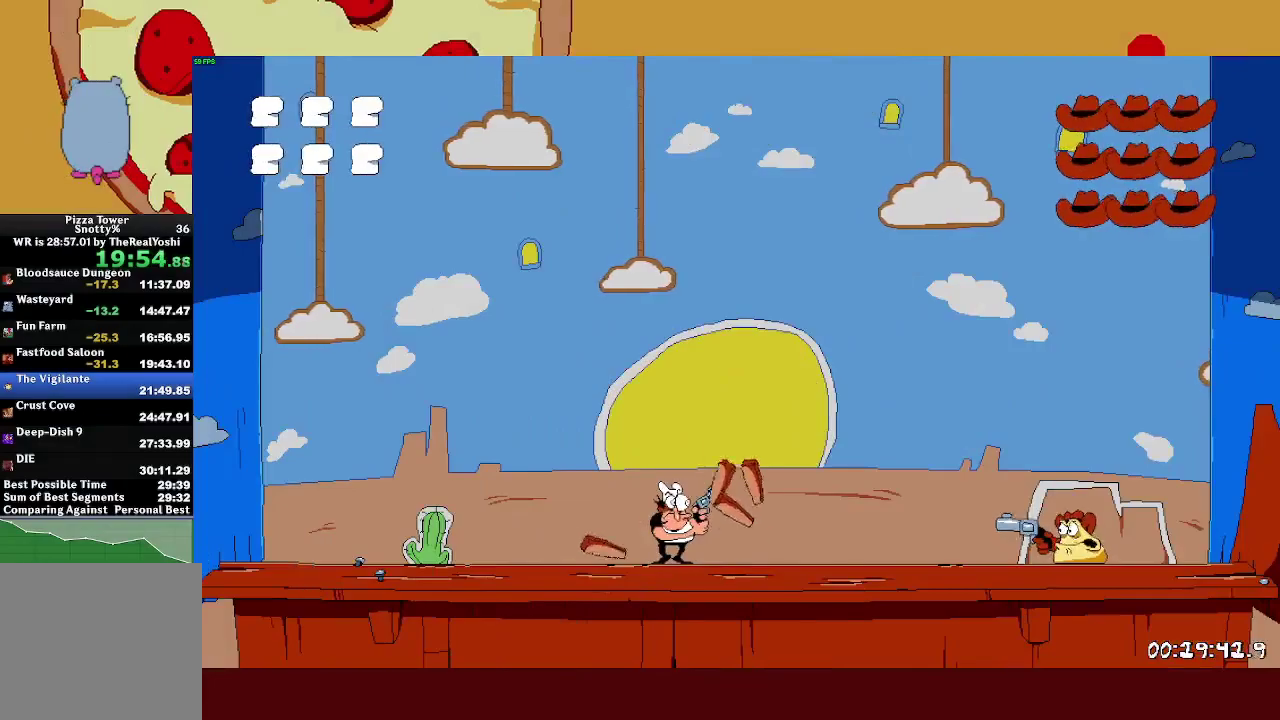
{"buttons": [], "left_stick": "center", "events": []}
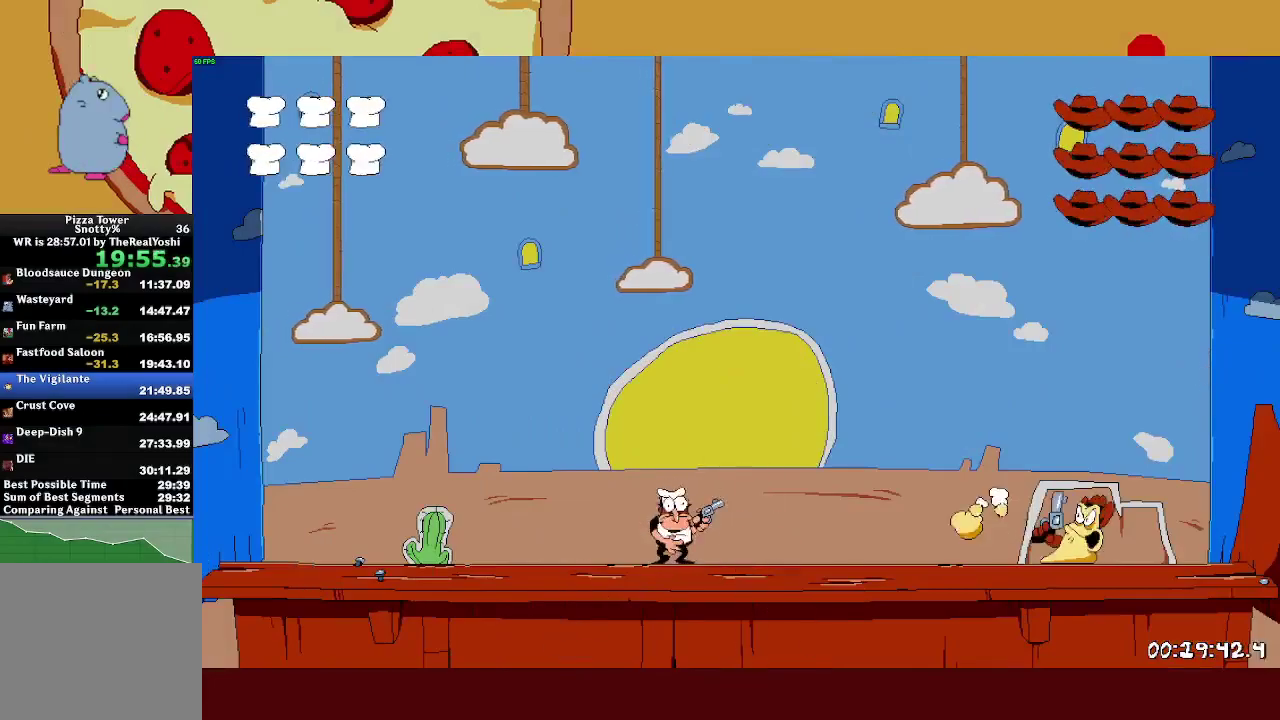
{"buttons": ["CROSS", "SQUARE"], "left_stick": "right", "events": [[17, "SQUARE", "down"], [83, "SQUARE", "up"], [167, "SQUARE", "down"], [200, "left_stick", "right"], [300, "CROSS", "down"]]}
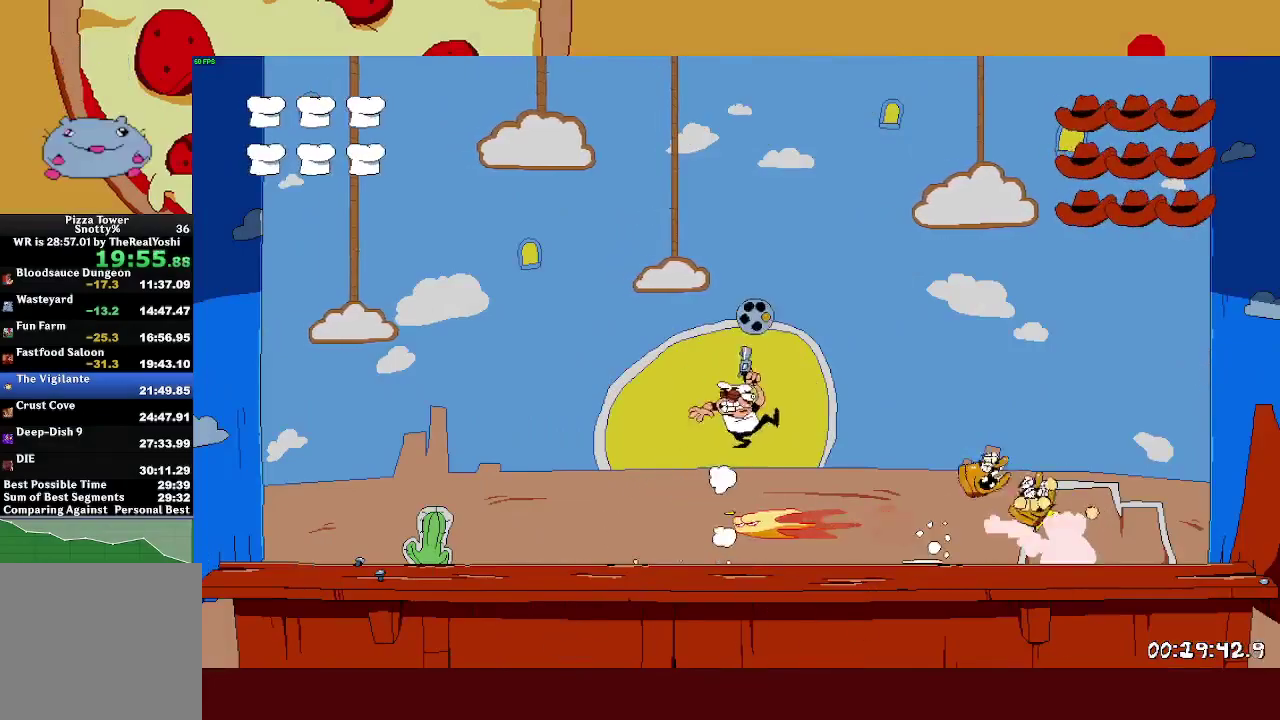
{"buttons": ["SQUARE"], "left_stick": "center", "events": [[317, "CROSS", "up"], [500, "left_stick", "center"]]}
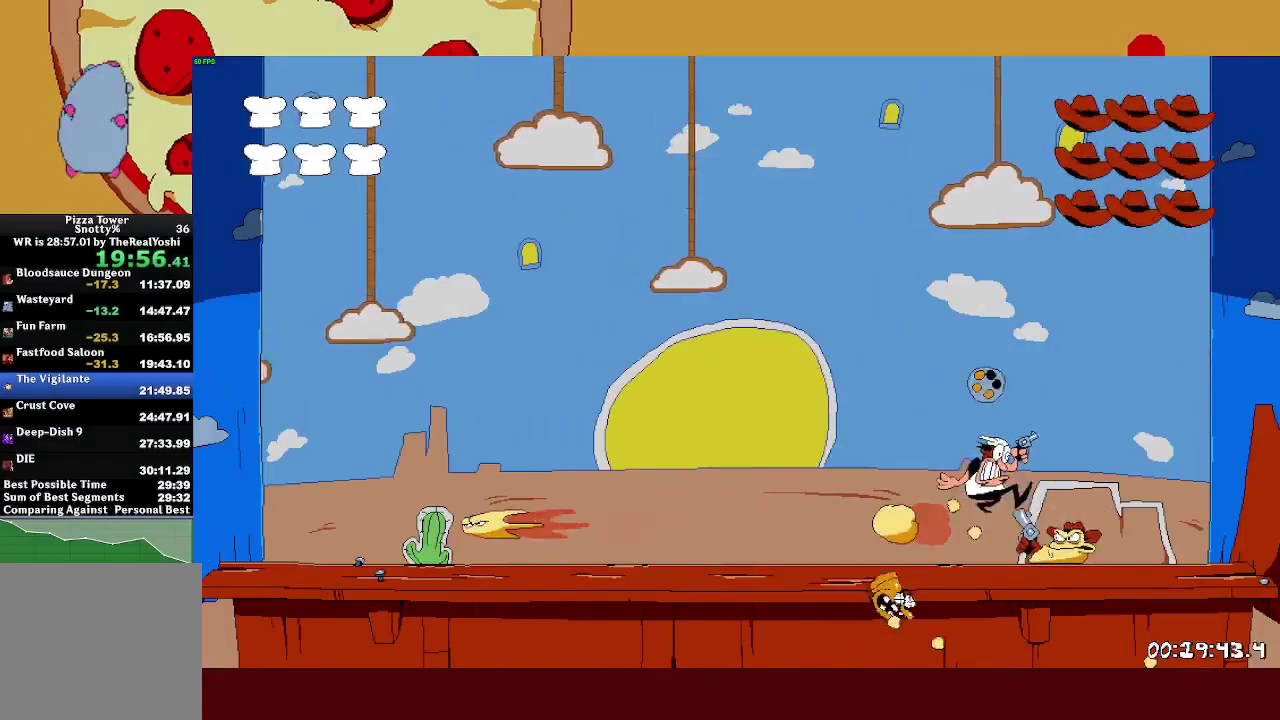
{"buttons": ["SQUARE"], "left_stick": "left", "events": [[50, "left_stick", "right"], [100, "CROSS", "down"], [233, "CROSS", "up"], [450, "left_stick", "up-left"], [500, "left_stick", "left"]]}
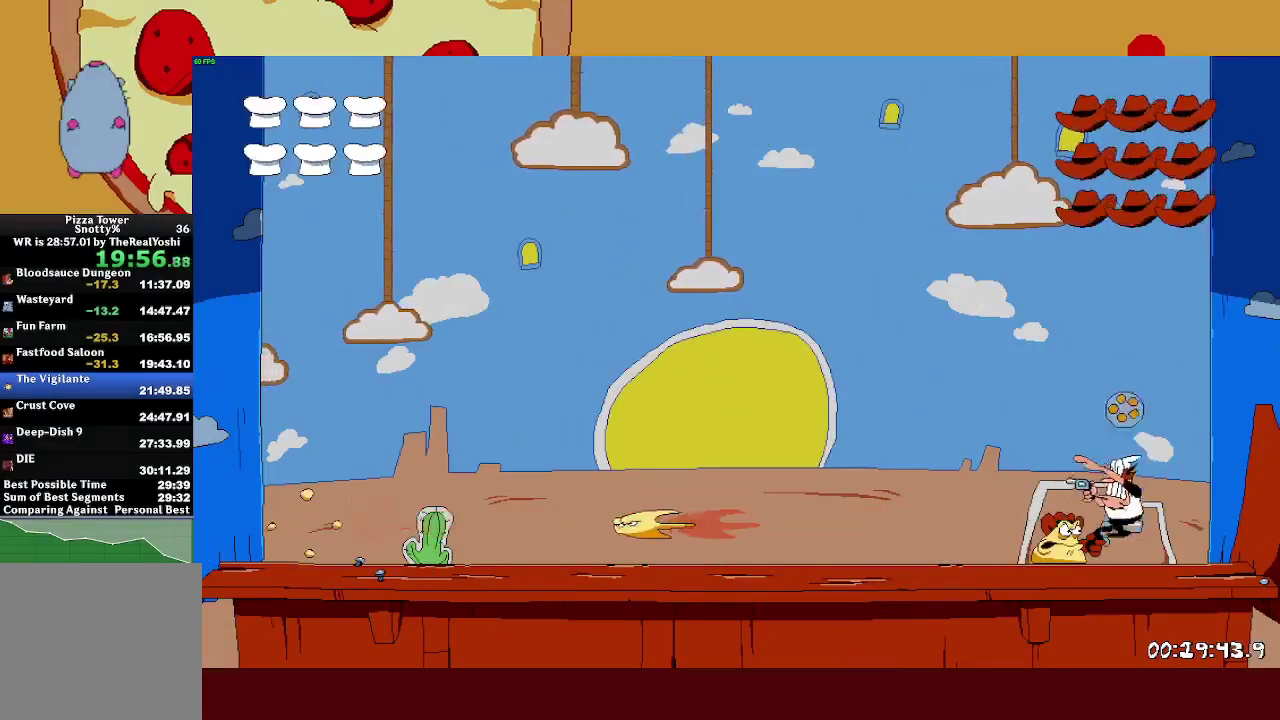
{"buttons": [], "left_stick": "left", "events": [[50, "left_stick", "center"], [200, "left_stick", "left"], [233, "SQUARE", "up"]]}
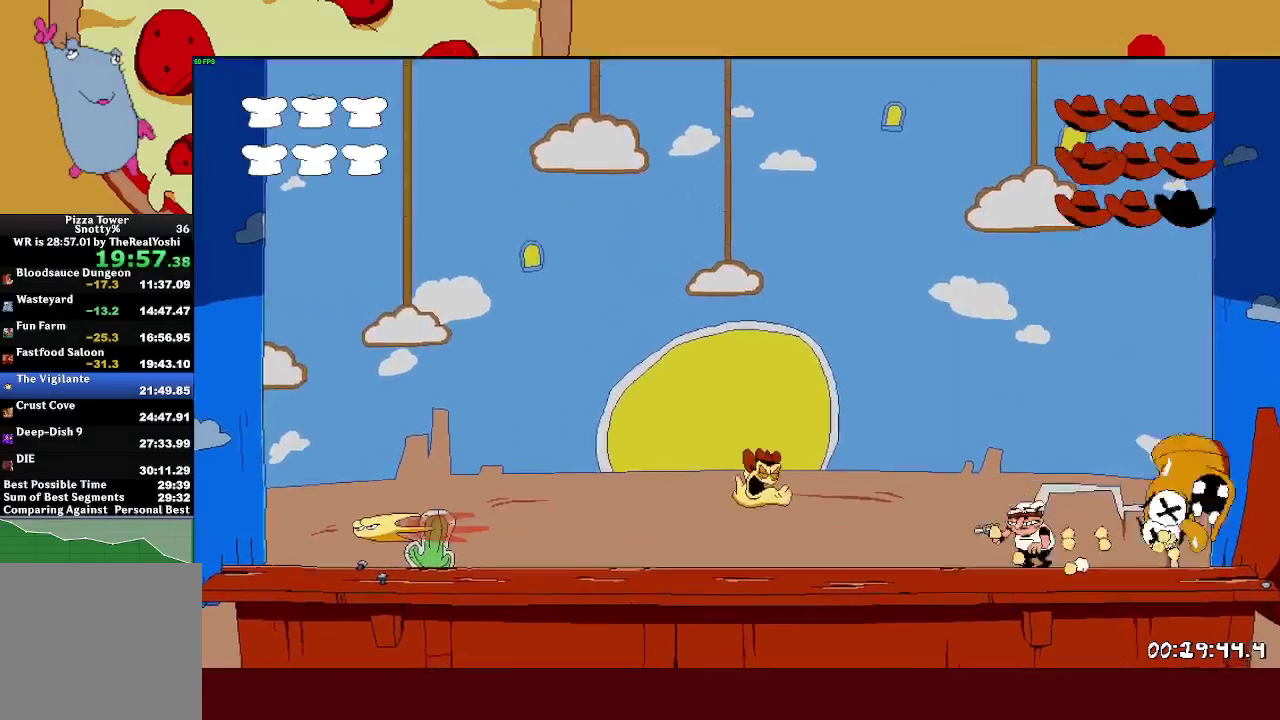
{"buttons": [], "left_stick": "left", "events": []}
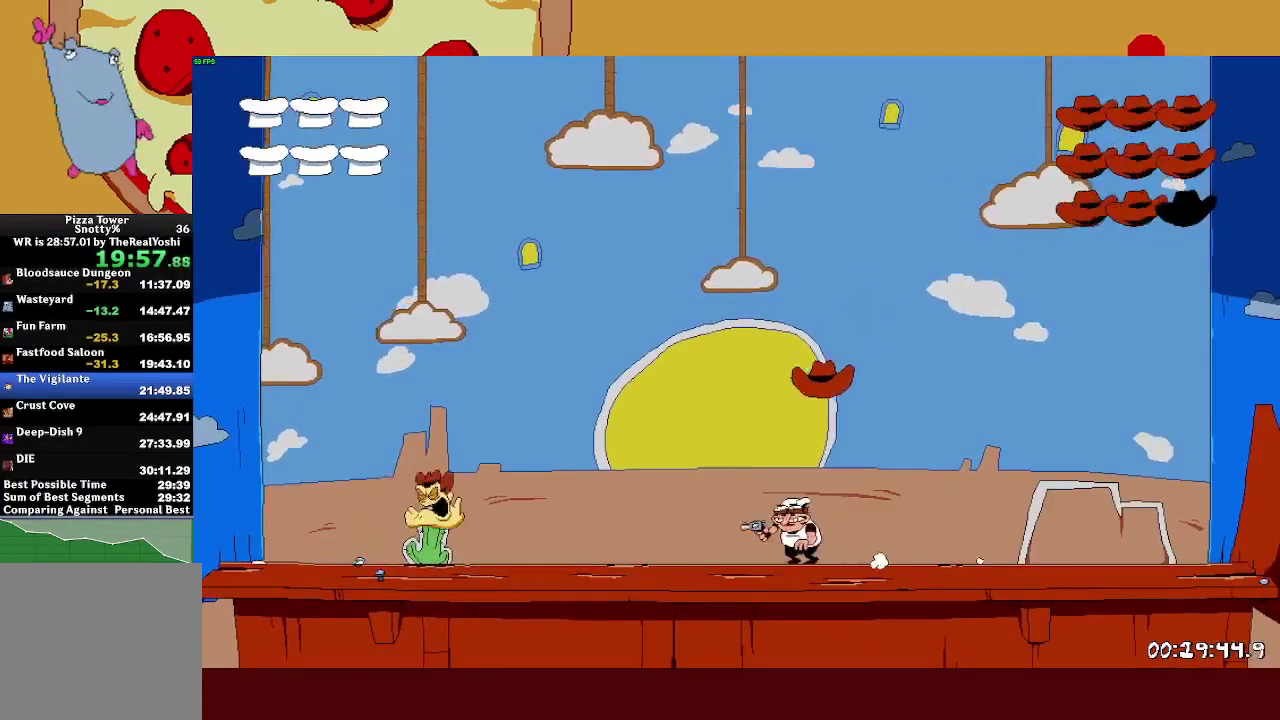
{"buttons": ["SQUARE"], "left_stick": "left", "events": [[217, "SQUARE", "down"]]}
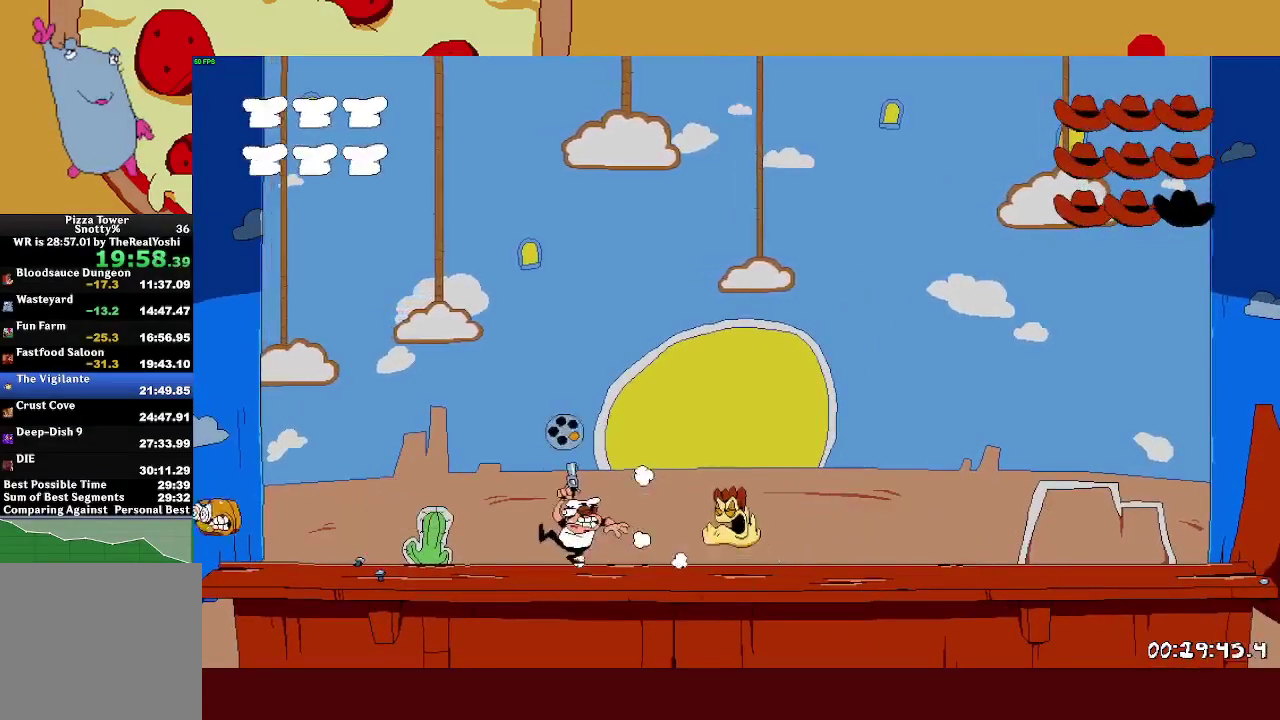
{"buttons": ["SQUARE"], "left_stick": "left", "events": []}
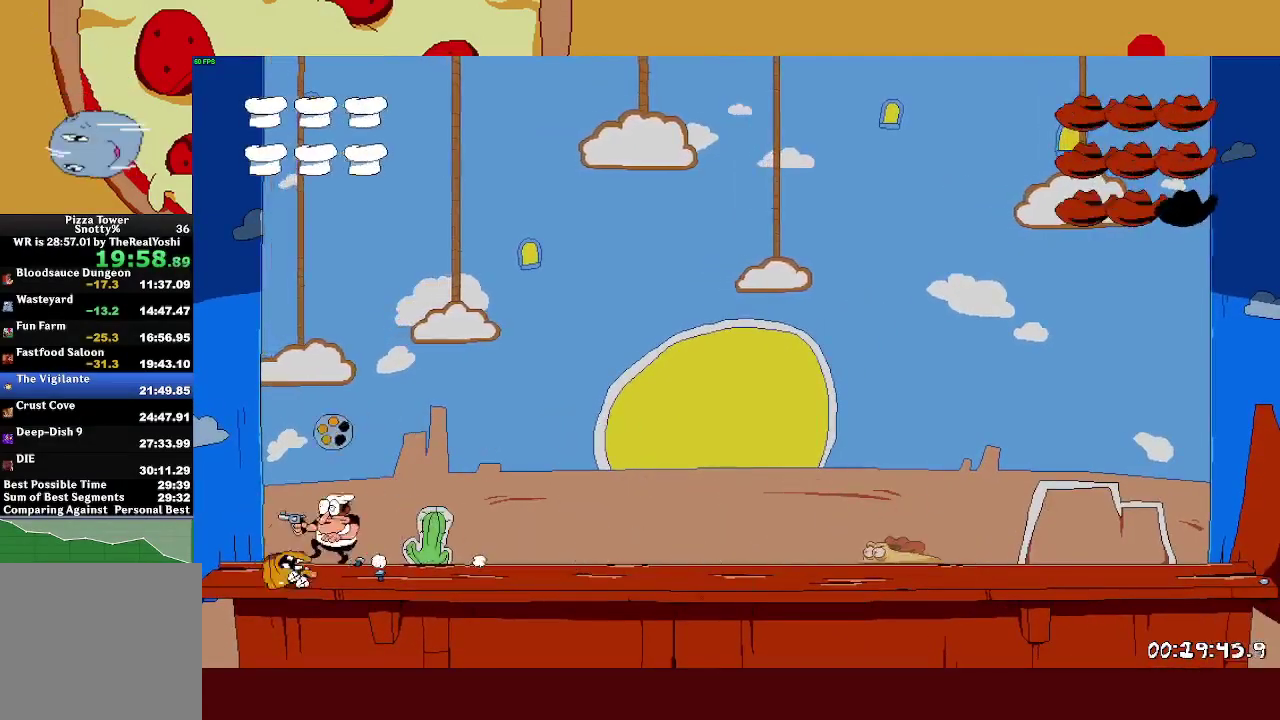
{"buttons": ["SQUARE"], "left_stick": "center", "events": [[183, "left_stick", "center"]]}
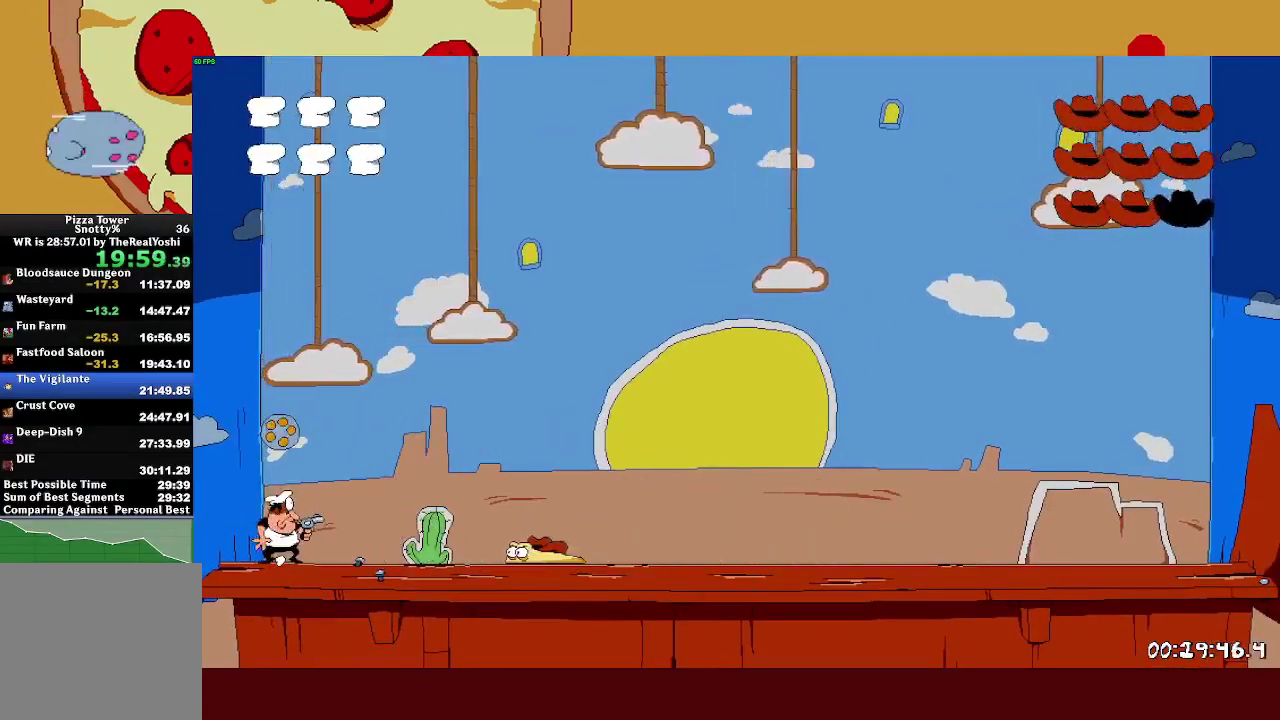
{"buttons": [], "left_stick": "right", "events": [[233, "SQUARE", "up"], [317, "SQUARE", "down"], [367, "SQUARE", "up"], [417, "SQUARE", "down"], [483, "SQUARE", "up"], [483, "left_stick", "right"]]}
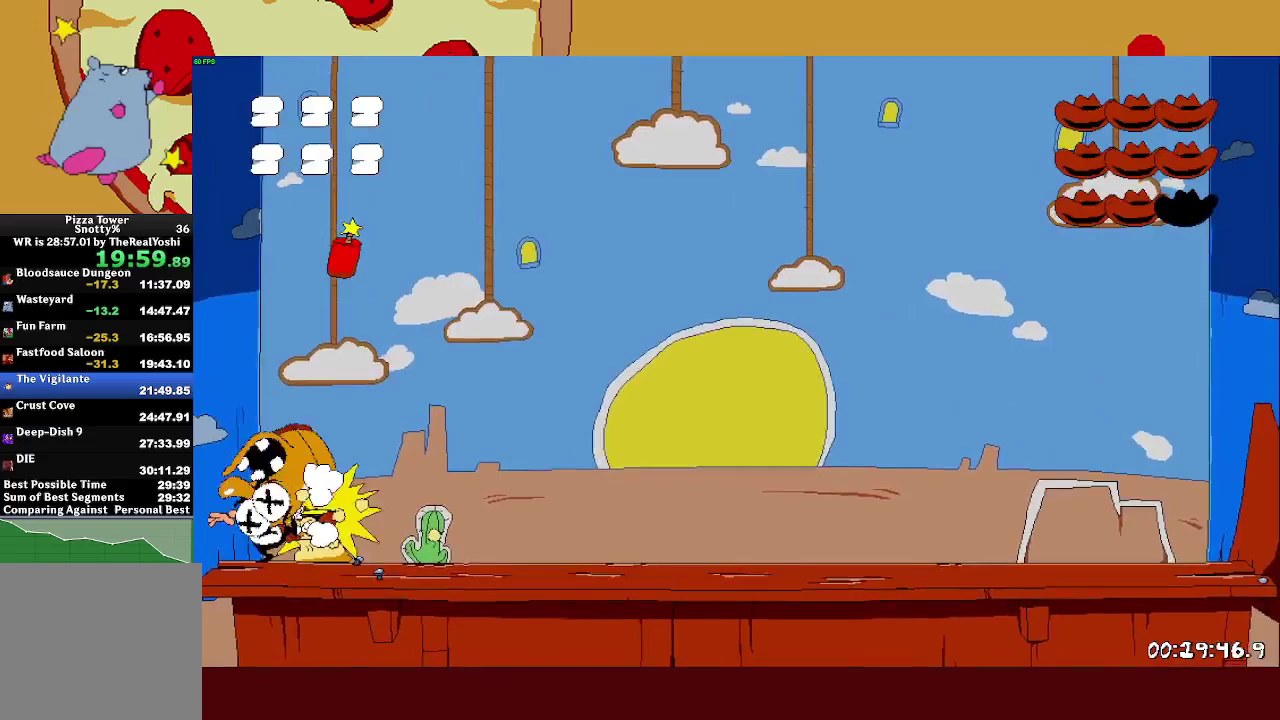
{"buttons": [], "left_stick": "right", "events": []}
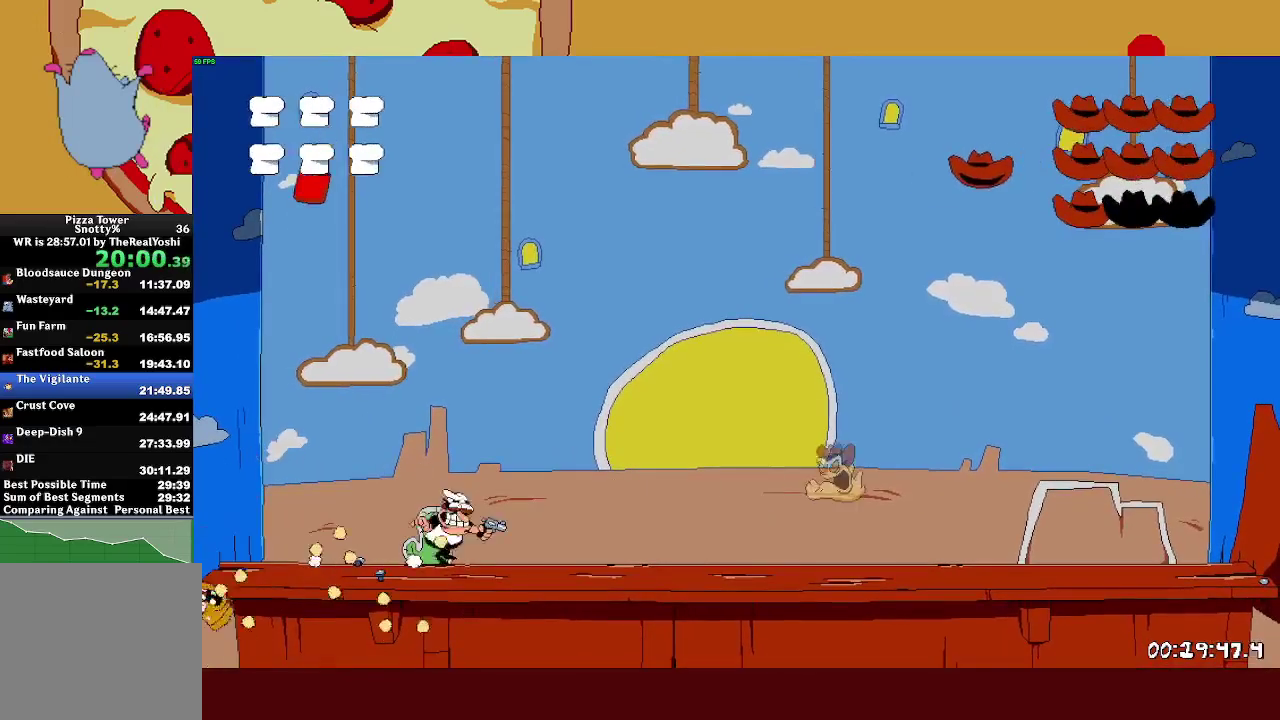
{"buttons": [], "left_stick": "right", "events": []}
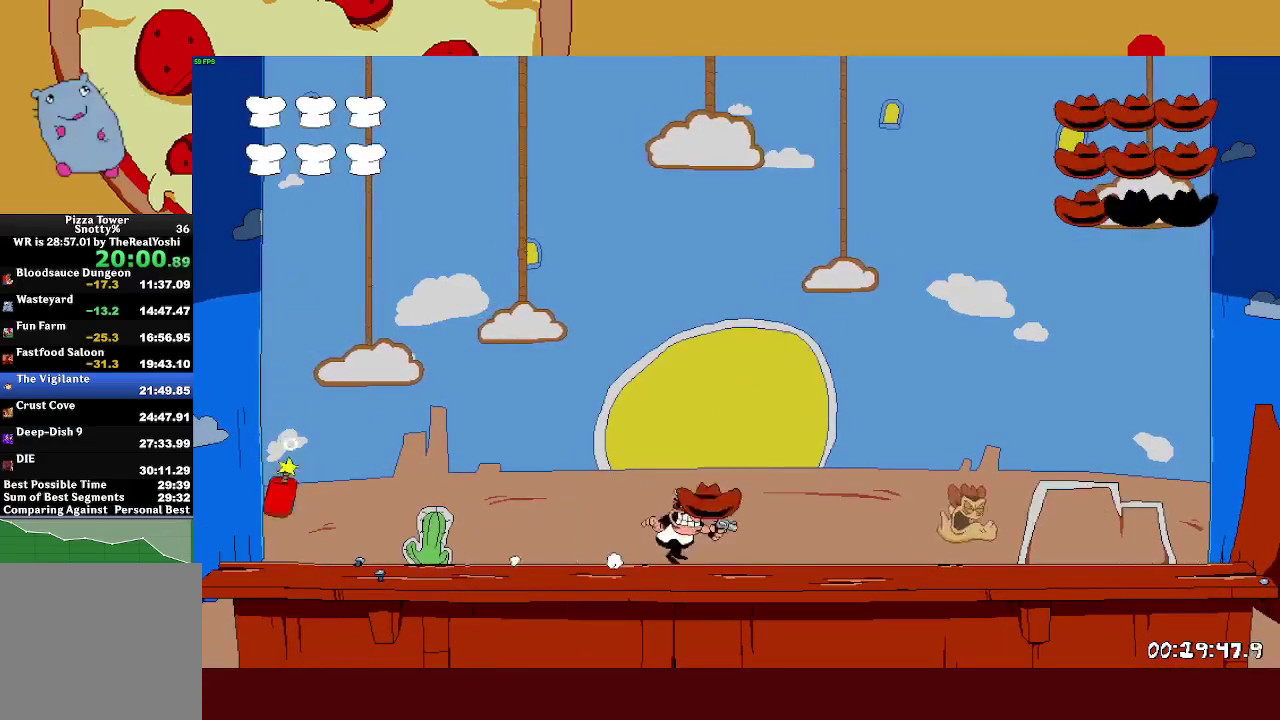
{"buttons": ["SQUARE"], "left_stick": "right", "events": [[17, "SQUARE", "down"]]}
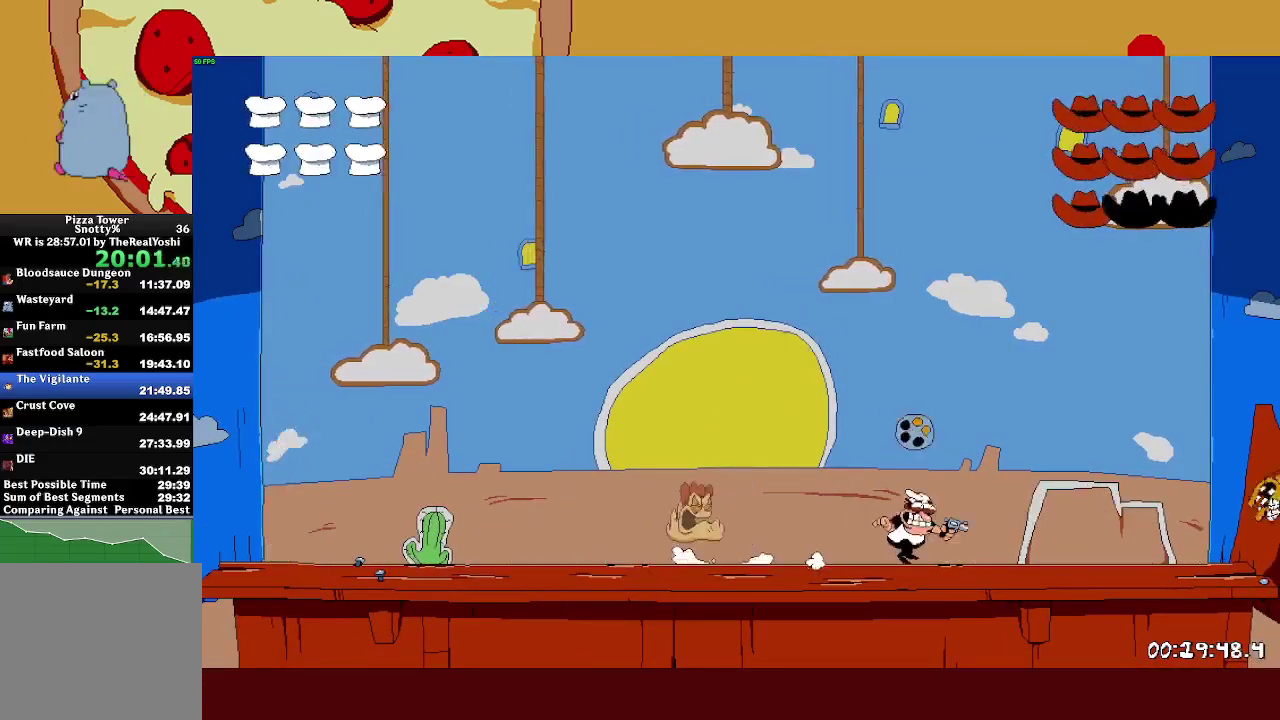
{"buttons": ["SQUARE"], "left_stick": "right", "events": []}
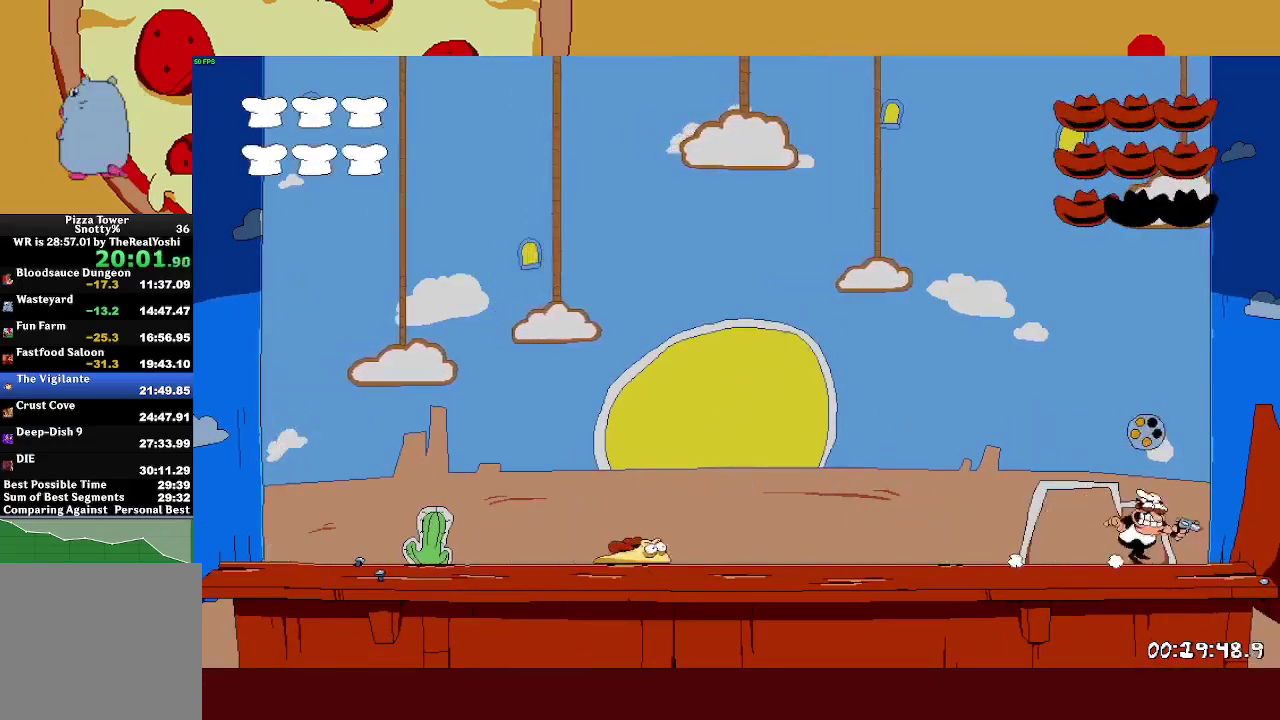
{"buttons": ["SQUARE"], "left_stick": "center", "events": [[167, "left_stick", "center"]]}
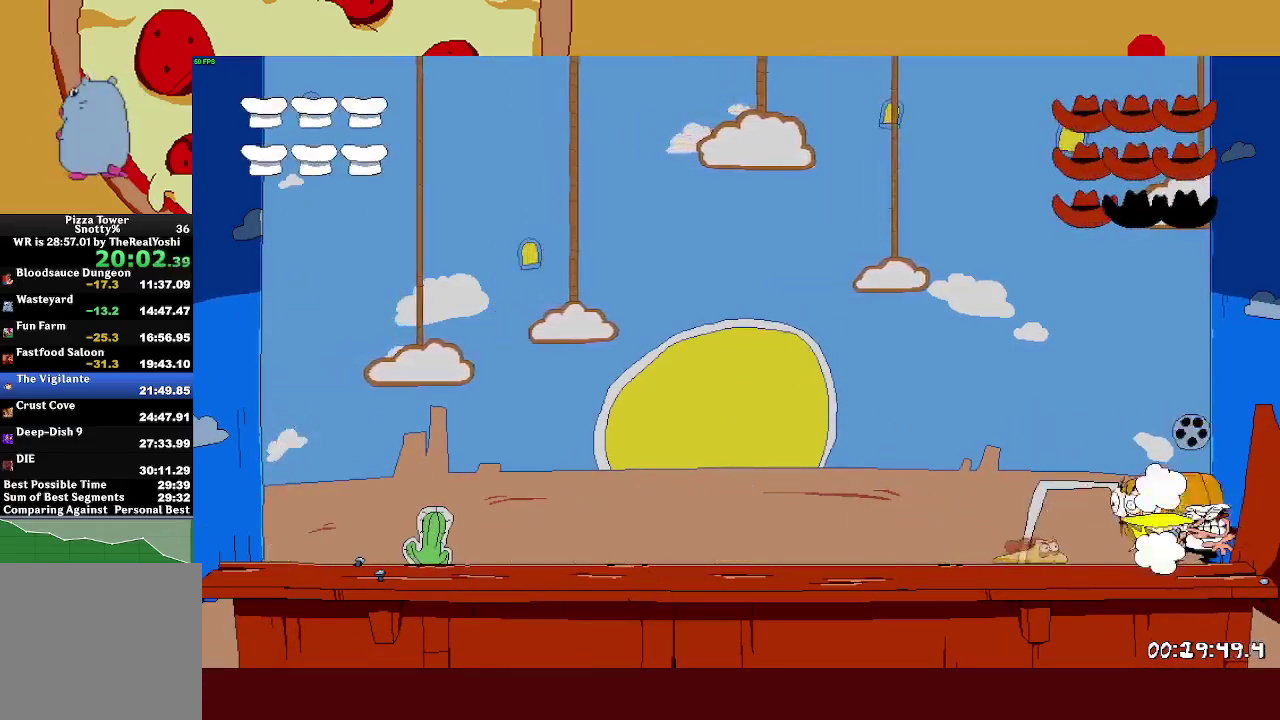
{"buttons": [], "left_stick": "left", "events": [[83, "SQUARE", "up"], [150, "SQUARE", "down"], [317, "SQUARE", "up"], [383, "left_stick", "left"]]}
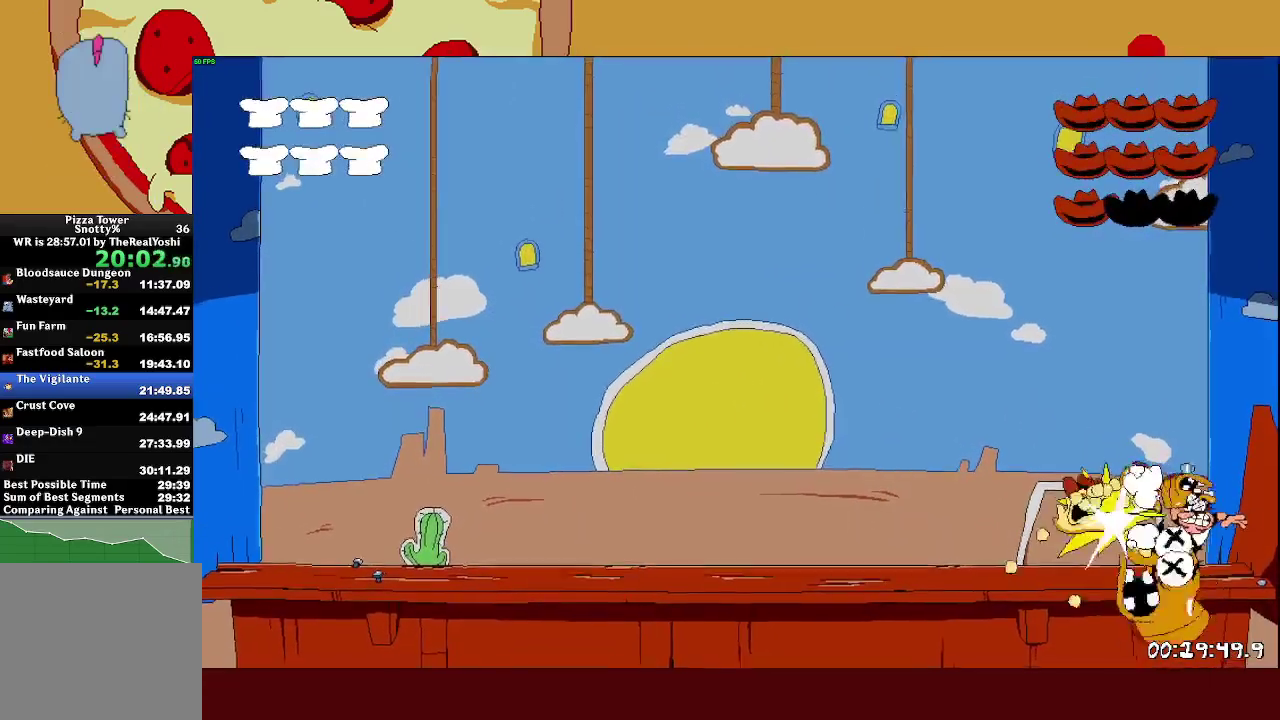
{"buttons": [], "left_stick": "left", "events": []}
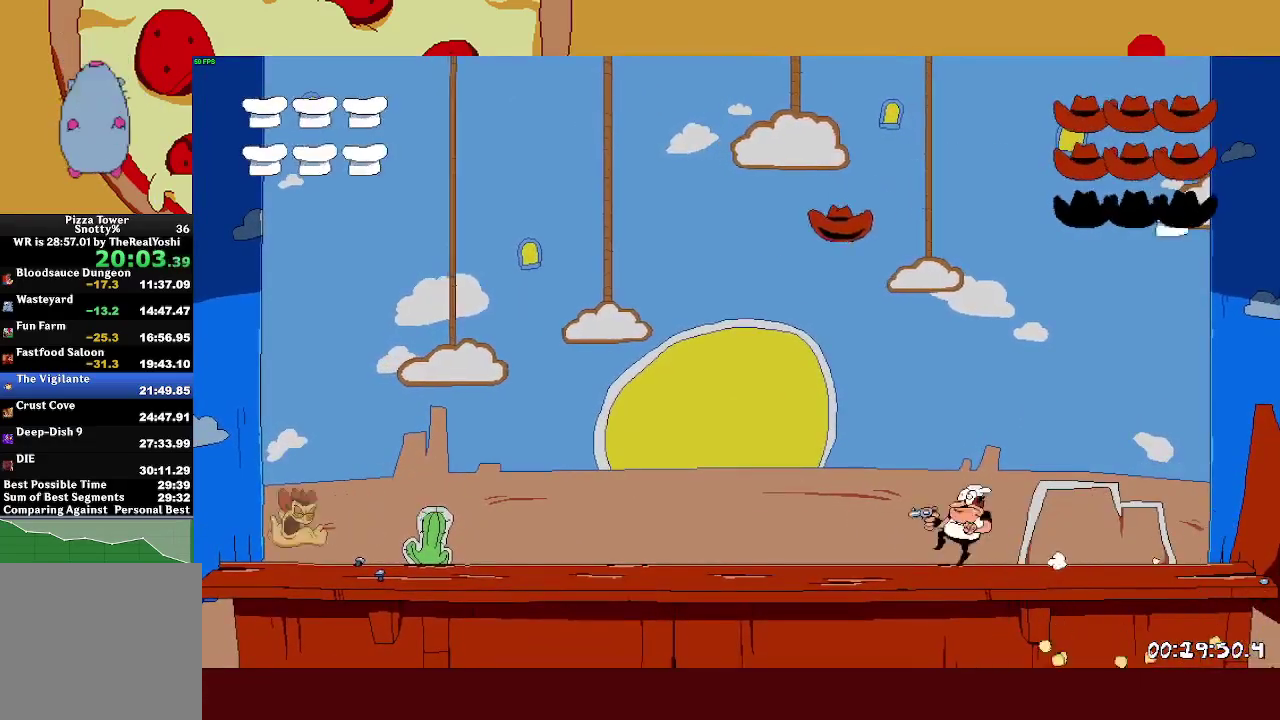
{"buttons": ["SQUARE"], "left_stick": "left", "events": [[417, "SQUARE", "down"]]}
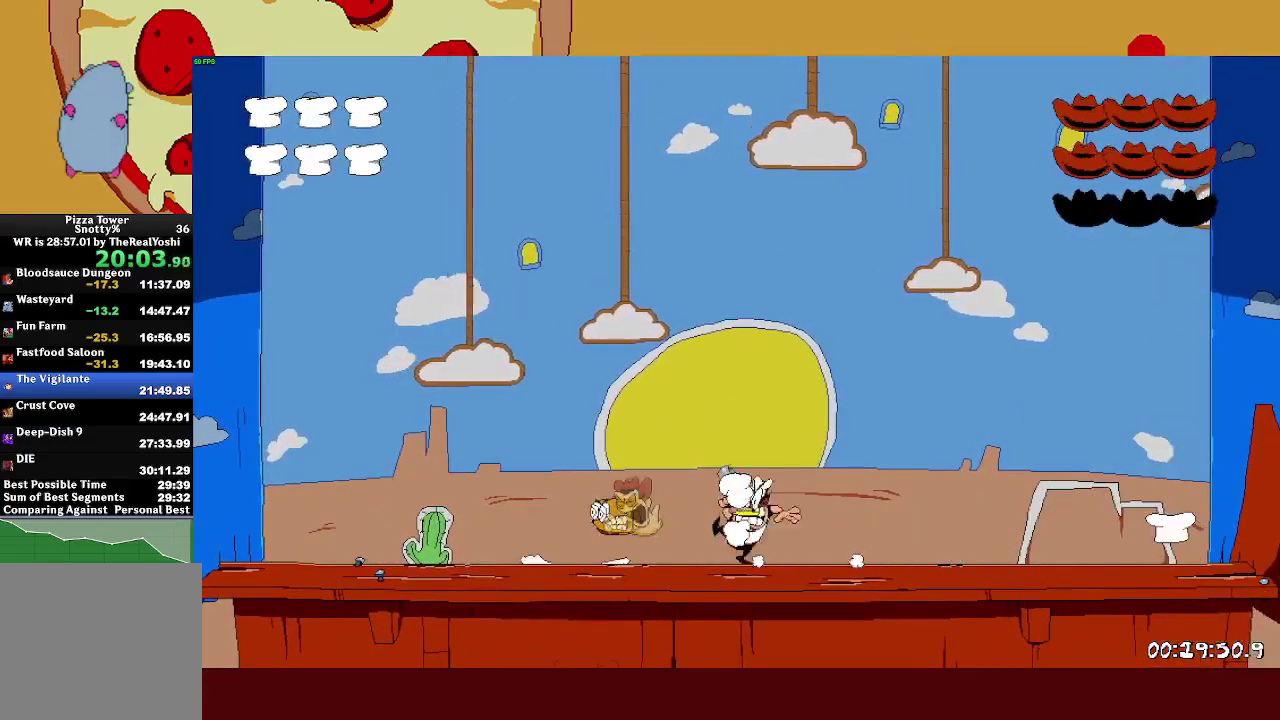
{"buttons": ["SQUARE"], "left_stick": "left", "events": []}